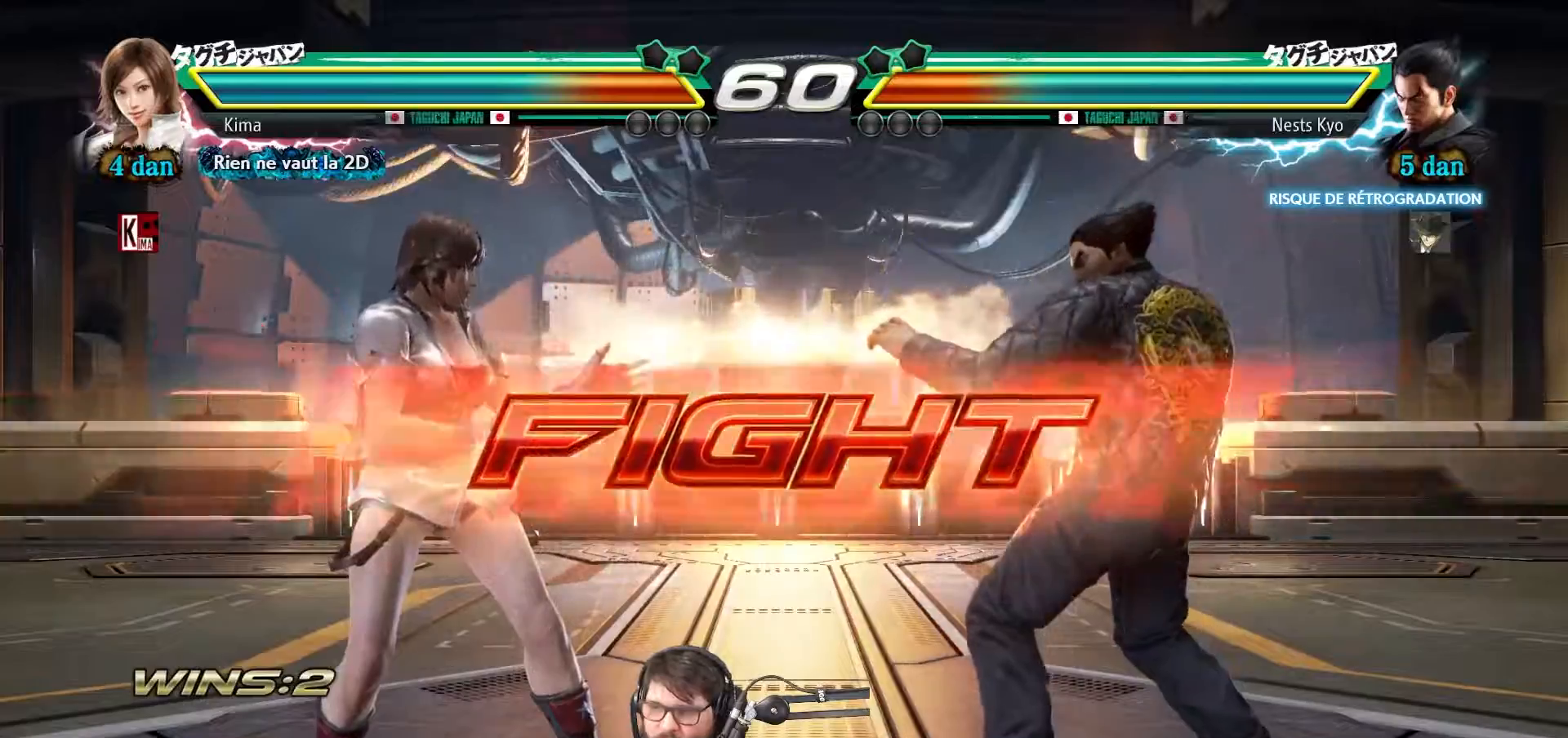
Gameplay with a controller (arcade stick); each line is a JSON object with the inputs held at the frame after it. "events" lists button and stick changes between this image and that frame as [ms after this image, input, new state], when the widget could be followed in between. Not read: L3 R3.
{"buttons": [], "left_stick": "left", "events": [[17, "left_stick", "left"], [83, "left_stick", "center"], [150, "left_stick", "left"]]}
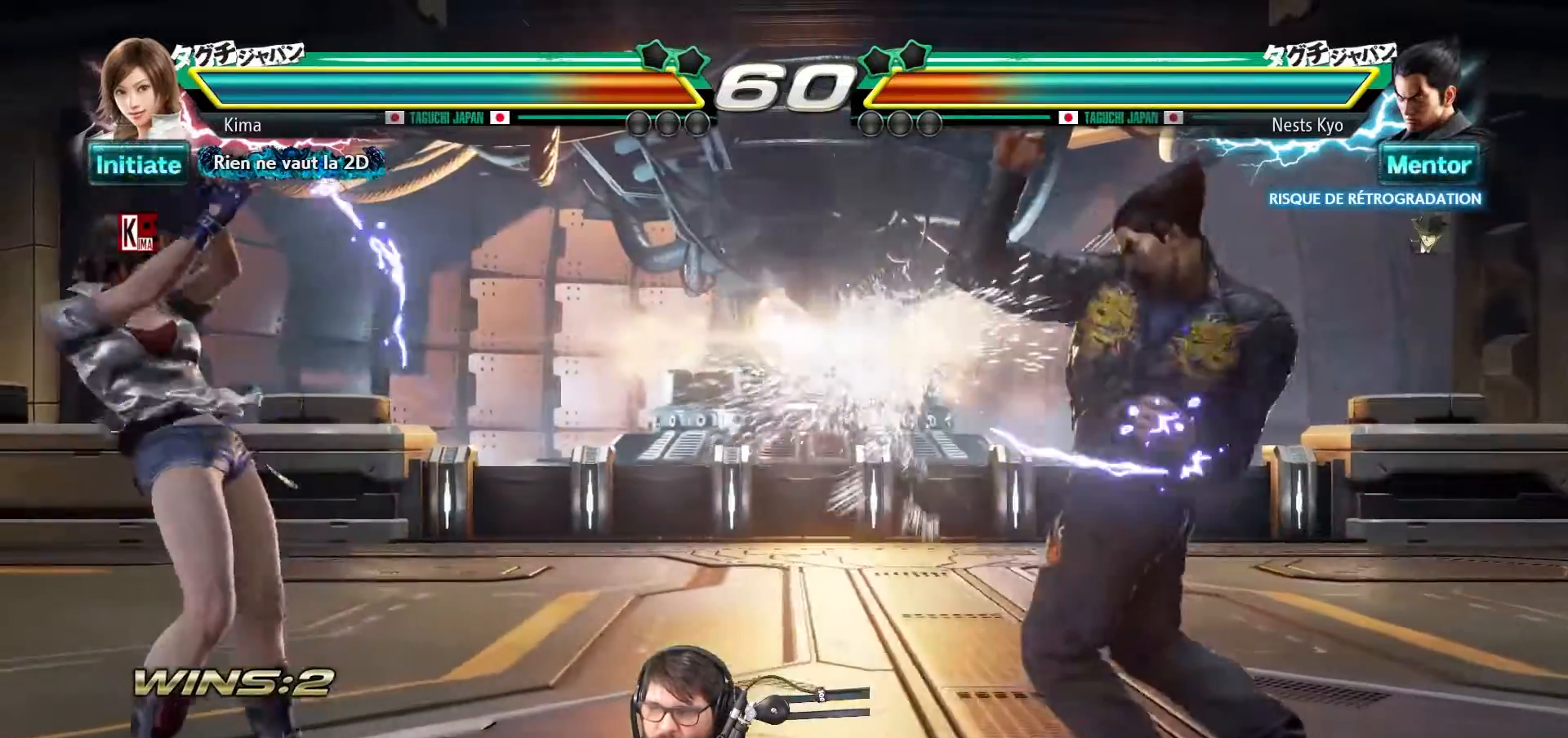
{"buttons": [], "left_stick": "center", "events": [[317, "left_stick", "center"], [400, "left_stick", "left"], [467, "left_stick", "center"]]}
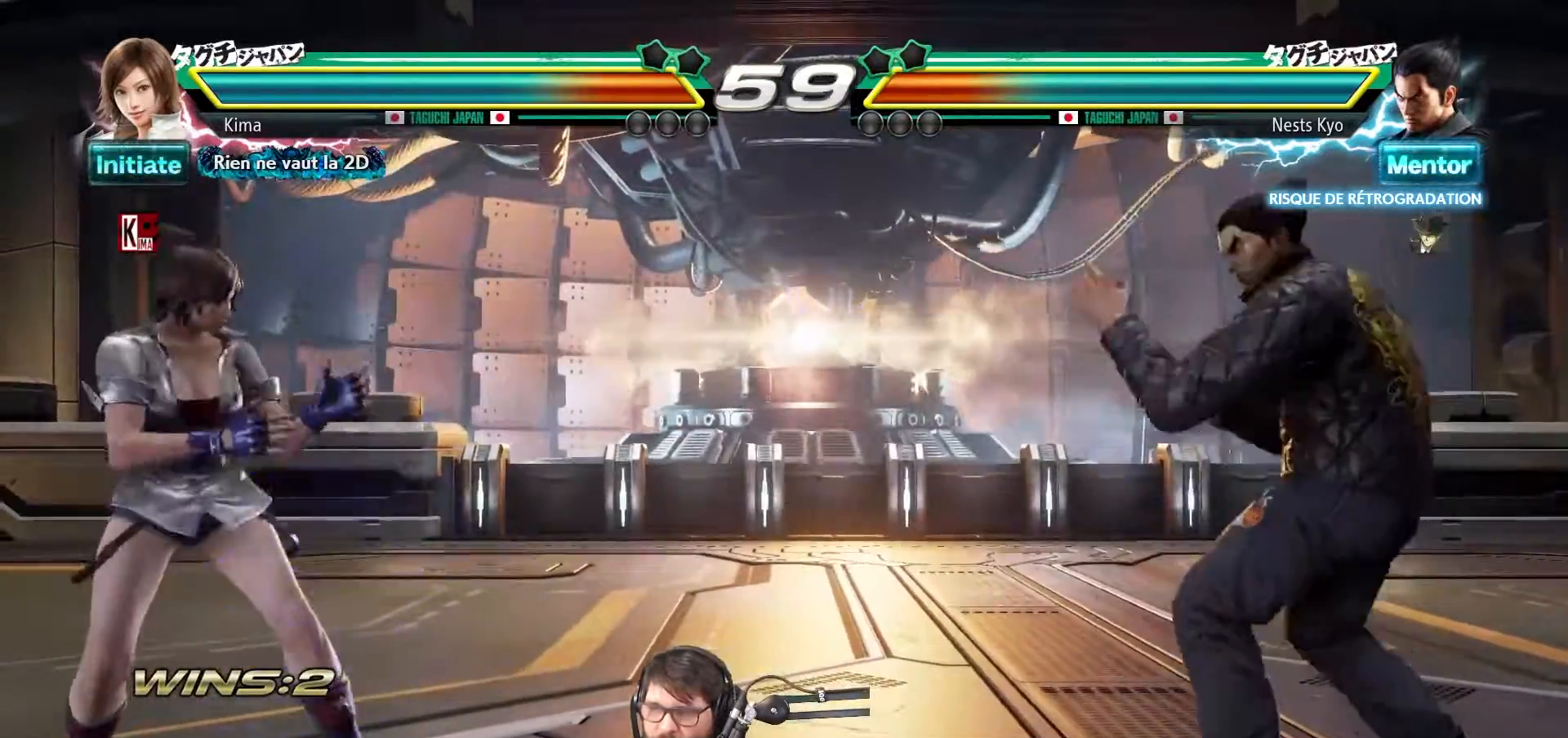
{"buttons": [], "left_stick": "left", "events": [[33, "left_stick", "left"], [300, "left_stick", "center"], [433, "left_stick", "left"]]}
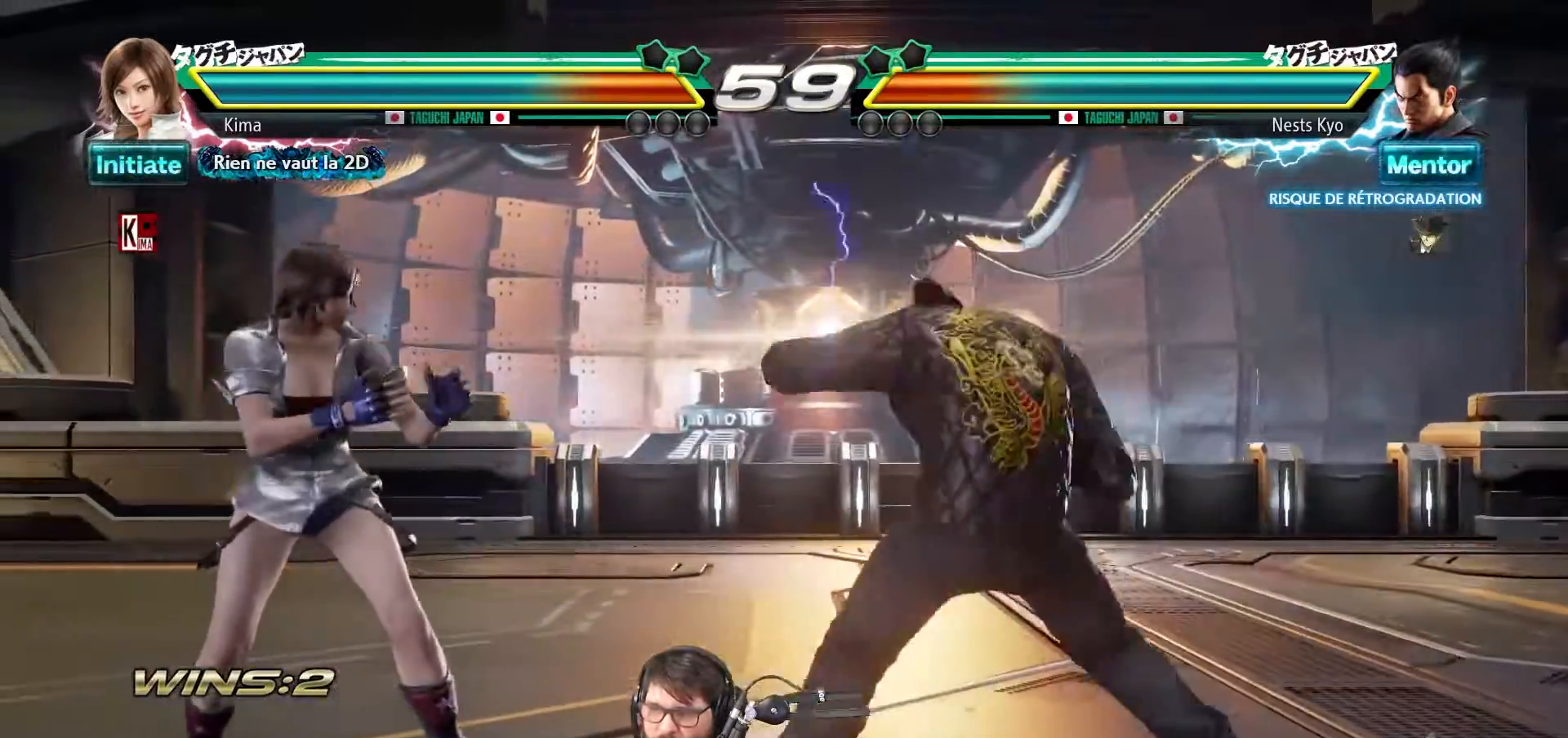
{"buttons": [], "left_stick": "center", "events": [[17, "left_stick", "center"], [83, "left_stick", "left"], [383, "left_stick", "center"]]}
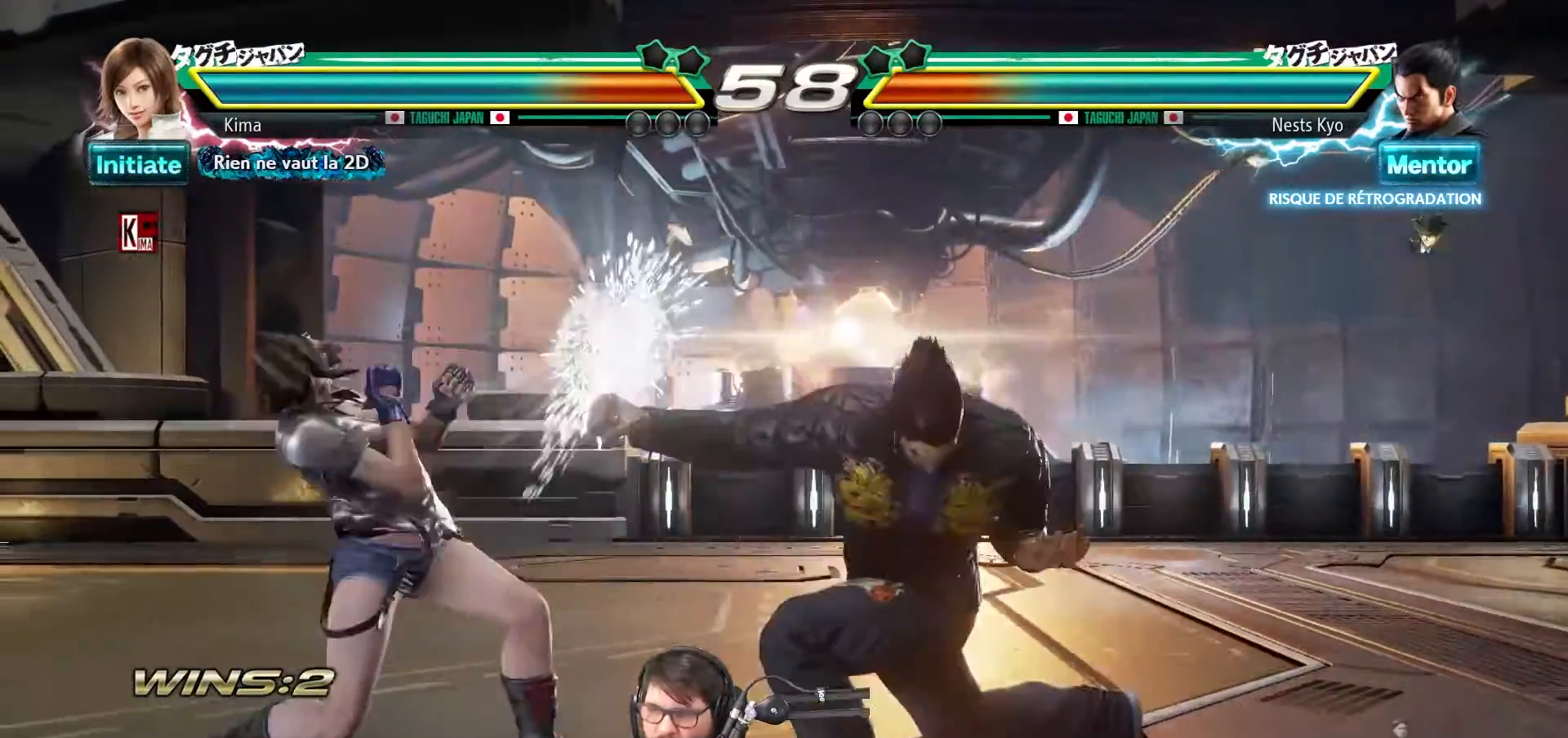
{"buttons": [], "left_stick": "center", "events": [[350, "SQUARE", "down"], [417, "SQUARE", "up"]]}
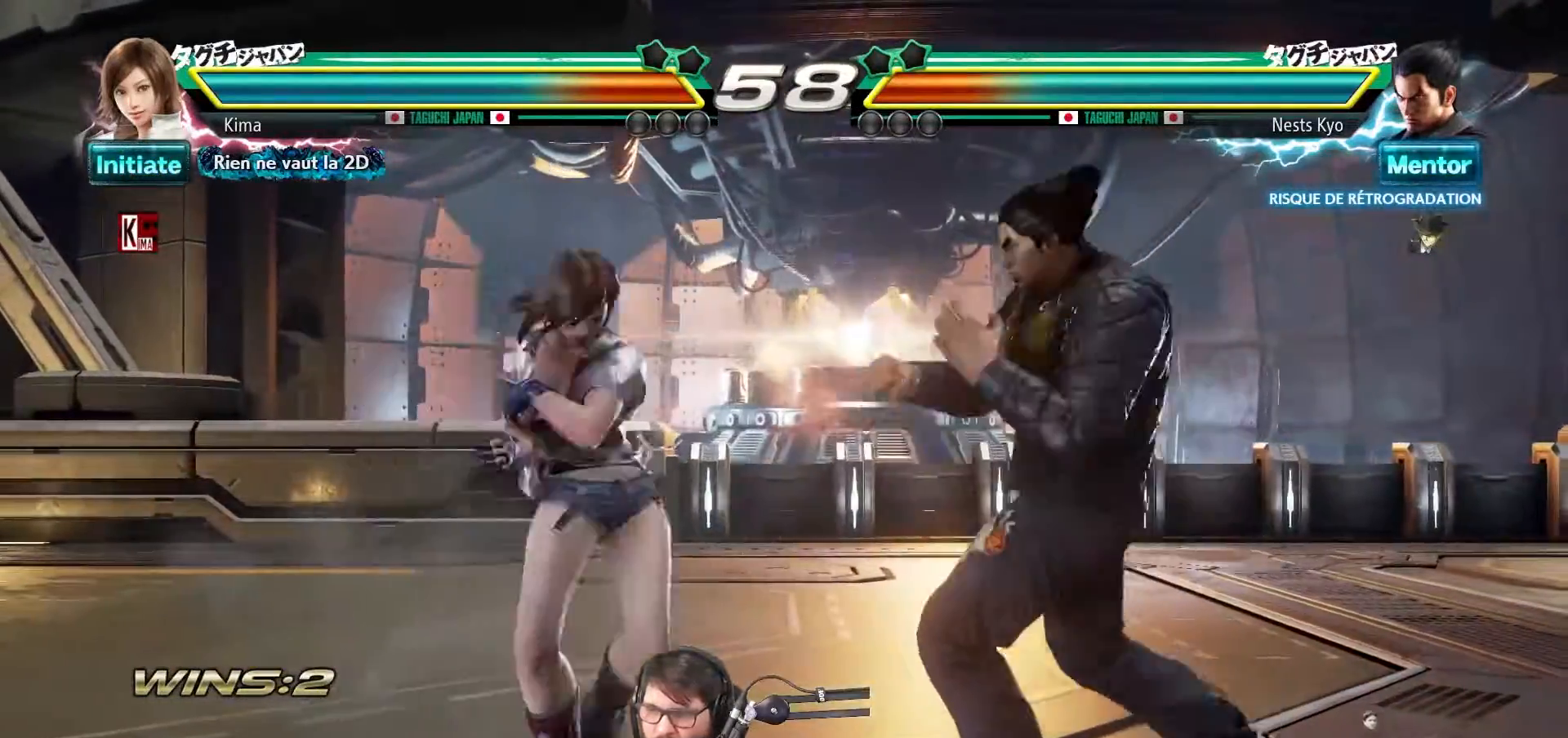
{"buttons": [], "left_stick": "center", "events": [[50, "CROSS", "down"], [117, "CROSS", "up"]]}
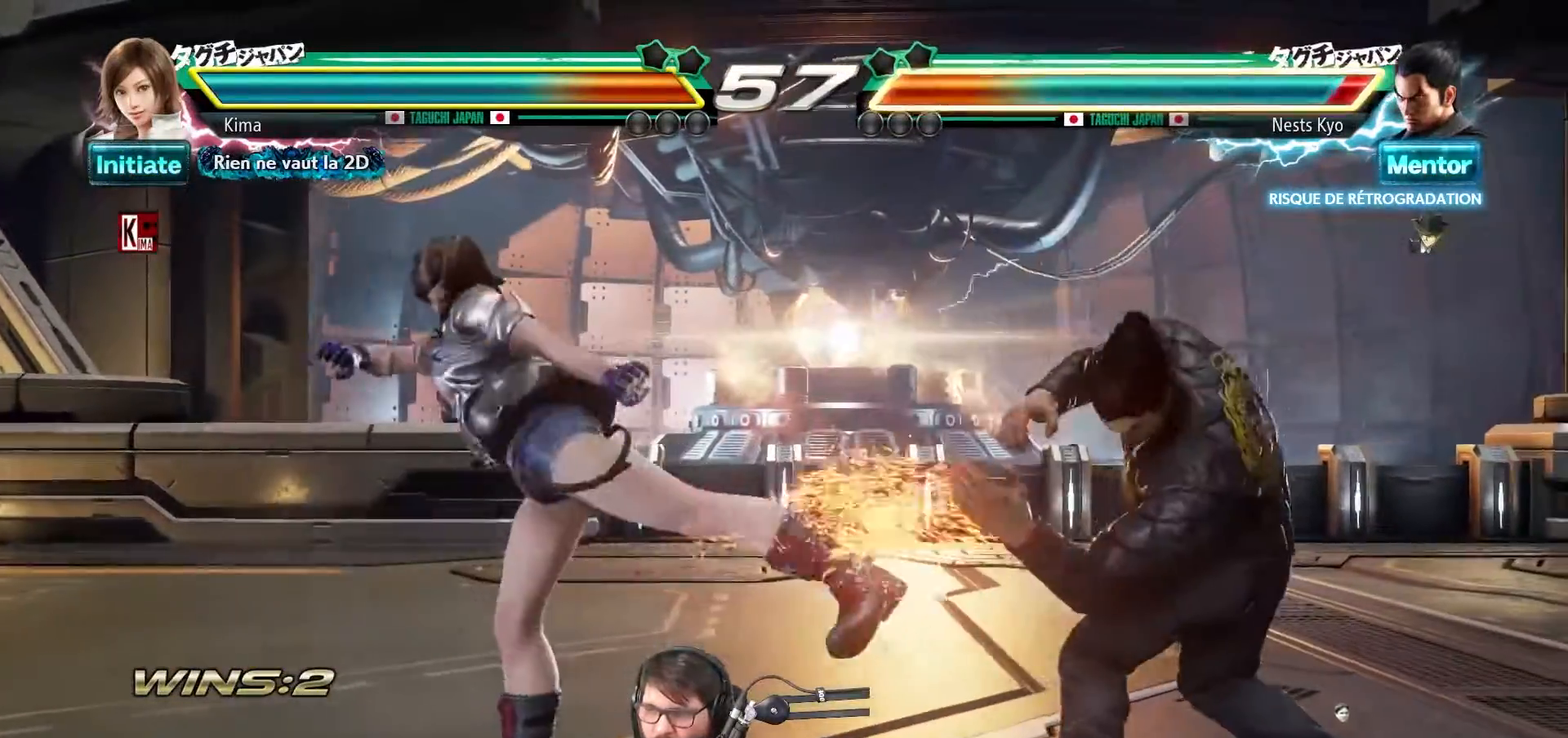
{"buttons": [], "left_stick": "center", "events": [[250, "left_stick", "left"], [333, "left_stick", "center"], [400, "left_stick", "left"], [483, "left_stick", "center"]]}
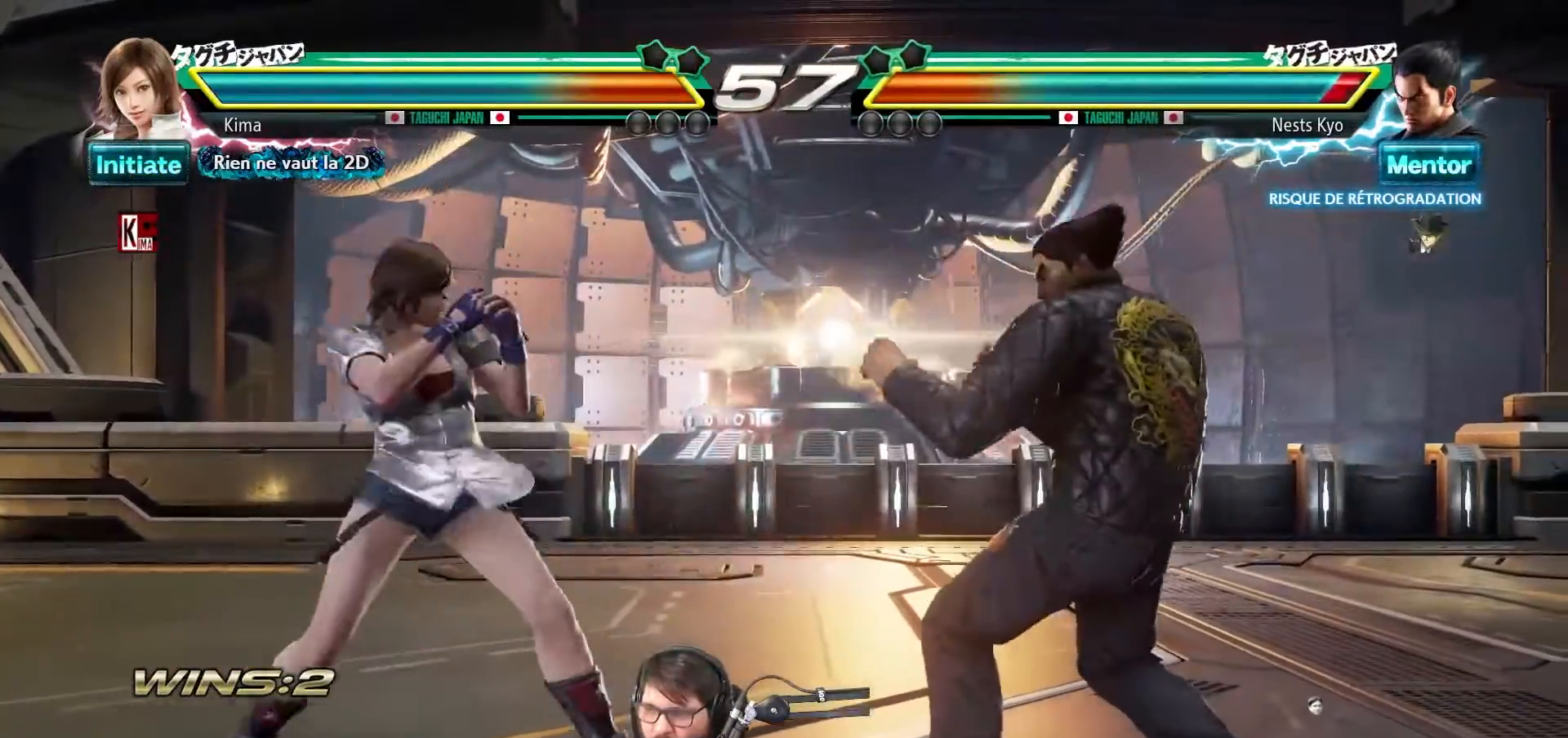
{"buttons": [], "left_stick": "right", "events": [[33, "left_stick", "left"], [267, "left_stick", "center"], [317, "left_stick", "right"], [383, "left_stick", "center"], [467, "left_stick", "right"]]}
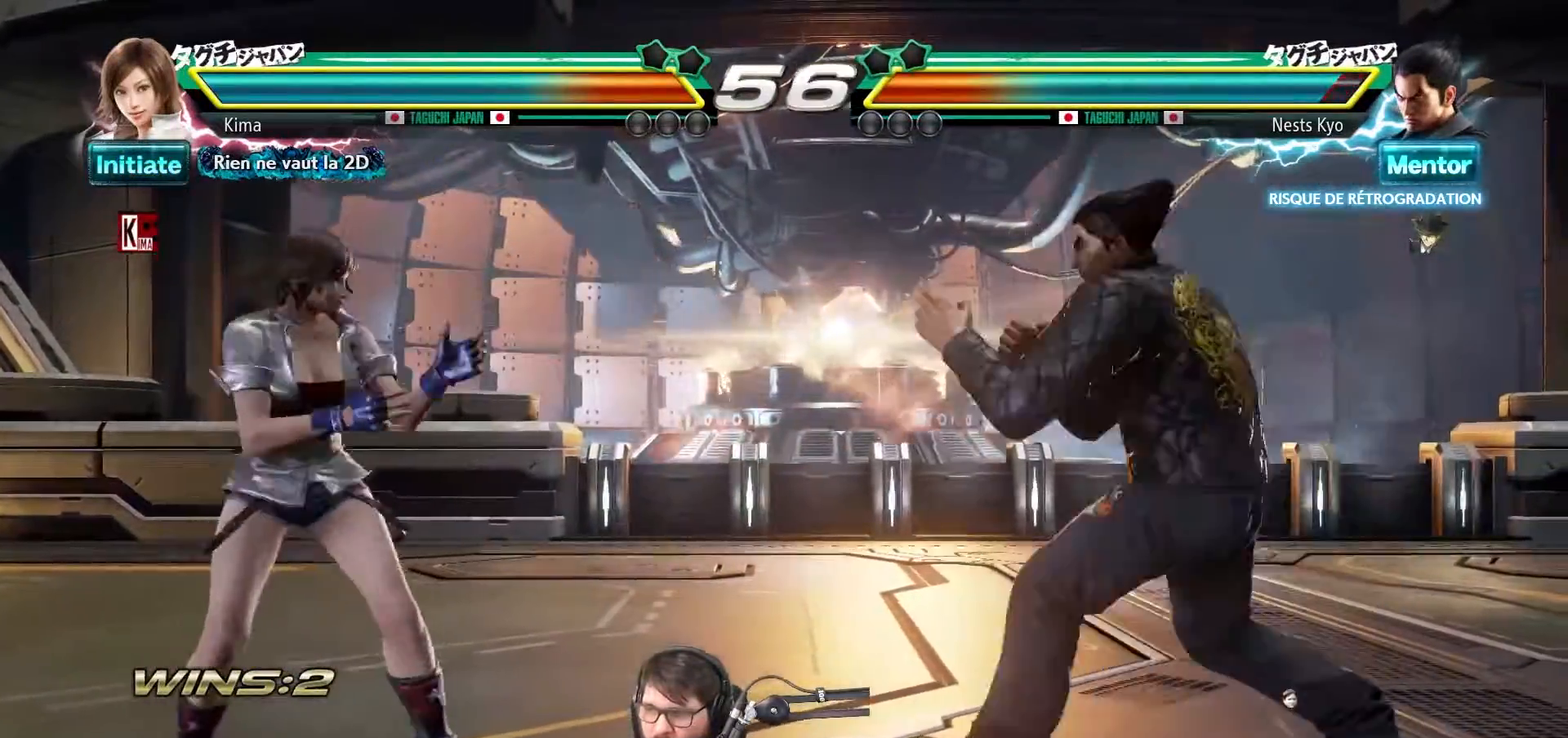
{"buttons": [], "left_stick": "center", "events": [[133, "TRIANGLE", "down"], [200, "TRIANGLE", "up"], [200, "left_stick", "center"]]}
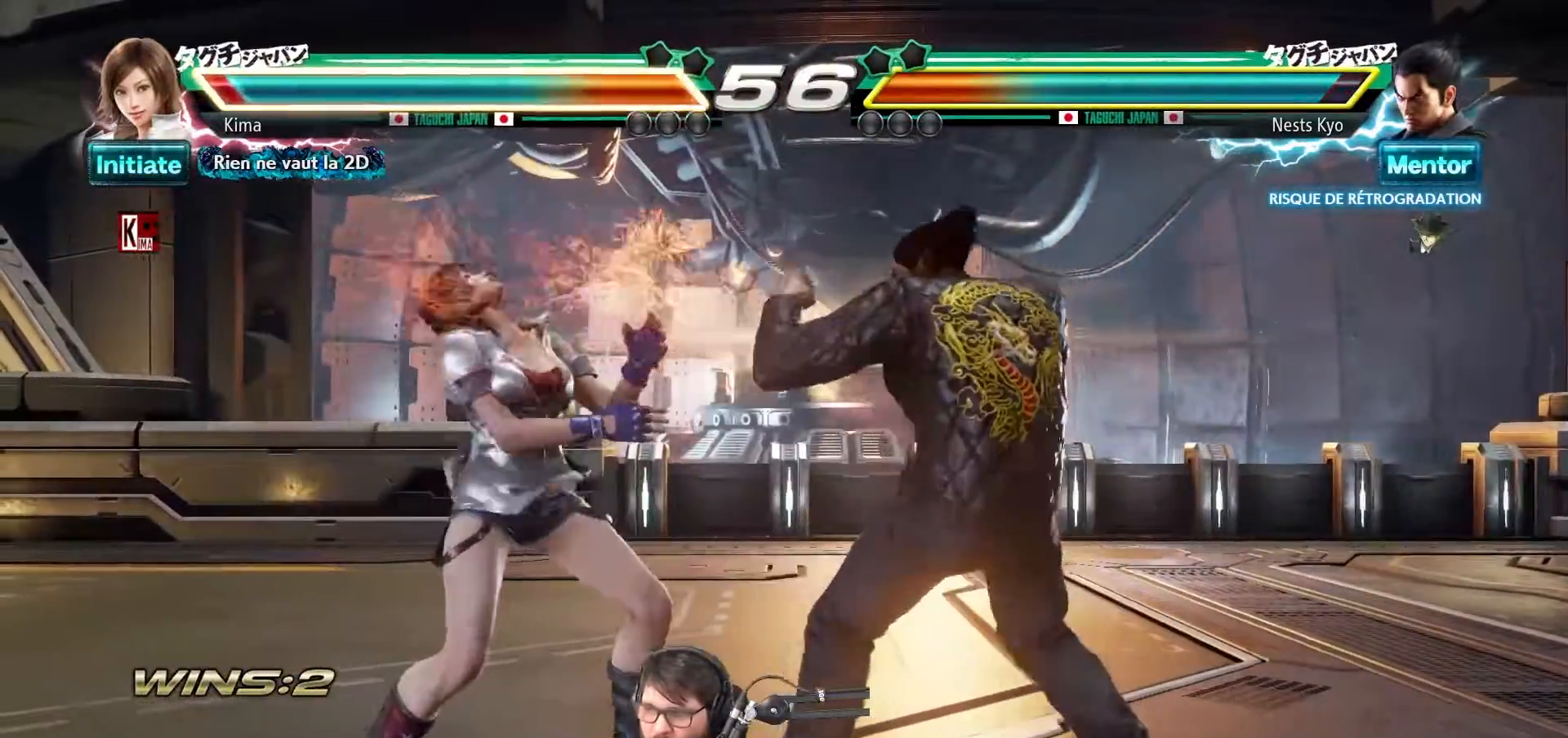
{"buttons": [], "left_stick": "left", "events": [[200, "left_stick", "left"]]}
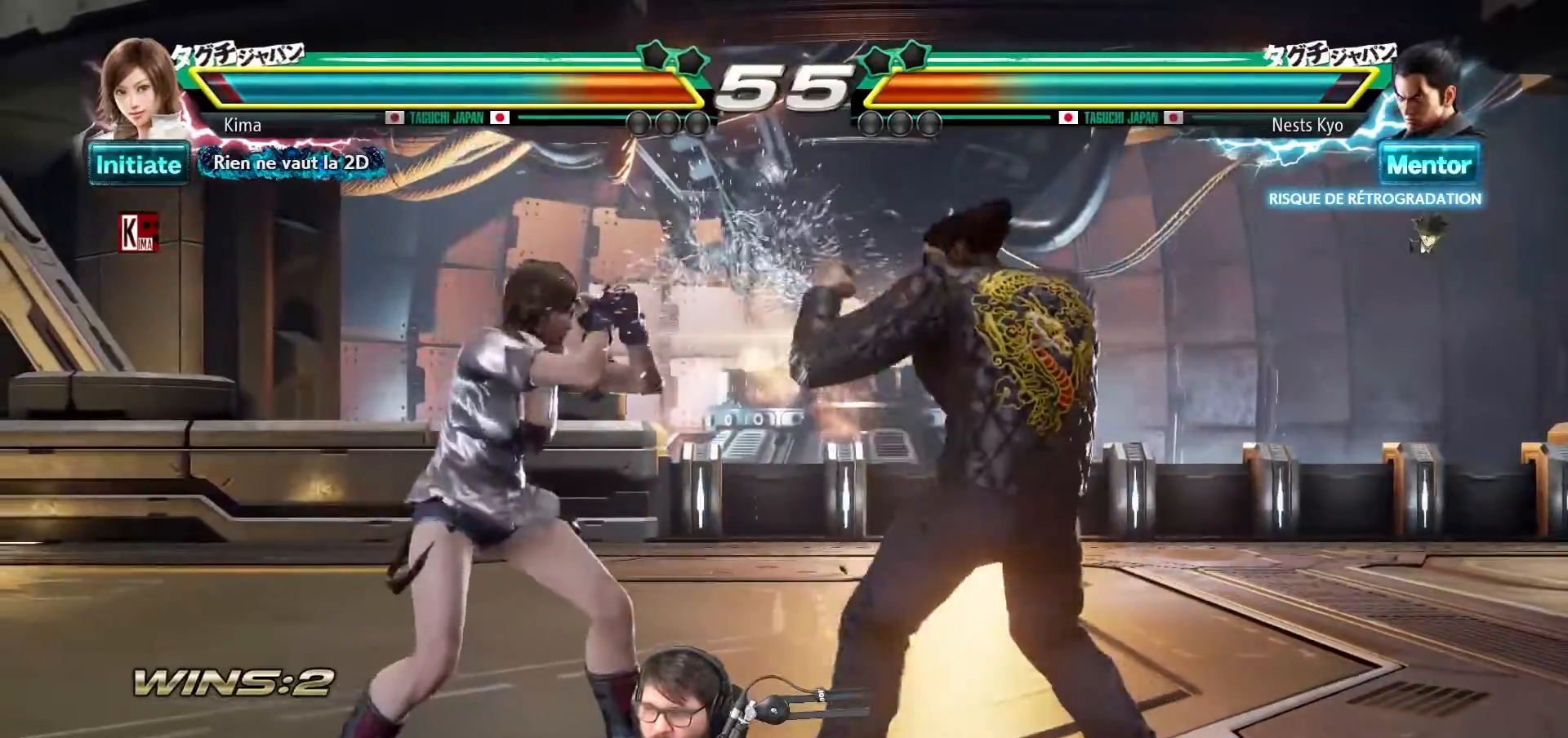
{"buttons": [], "left_stick": "left", "events": []}
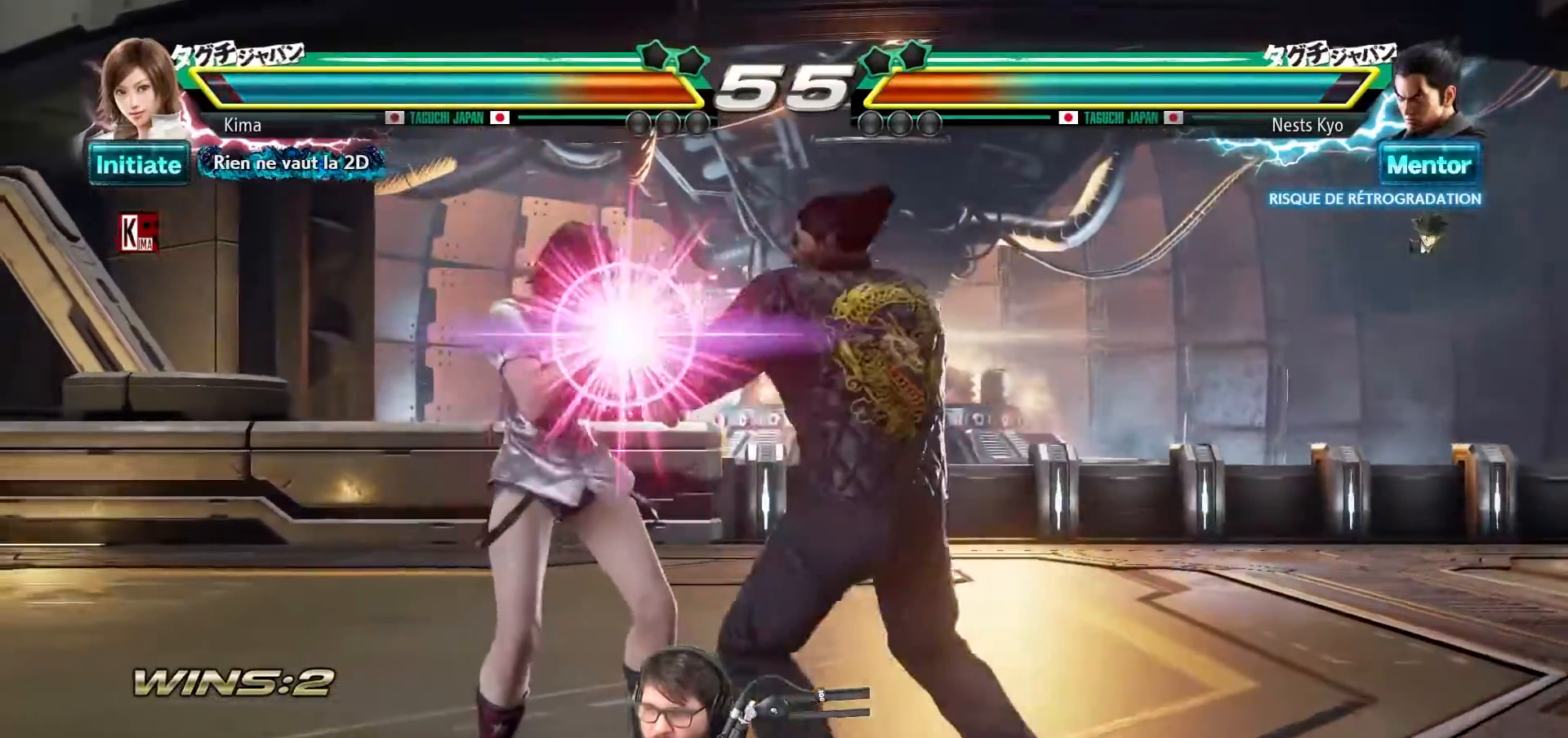
{"buttons": ["SQUARE"], "left_stick": "left", "events": [[267, "SQUARE", "down"], [267, "TRIANGLE", "down"], [350, "SQUARE", "up"], [367, "TRIANGLE", "up"], [383, "SQUARE", "down"], [417, "TRIANGLE", "down"], [467, "SQUARE", "up"], [467, "TRIANGLE", "up"], [483, "SQUARE", "down"]]}
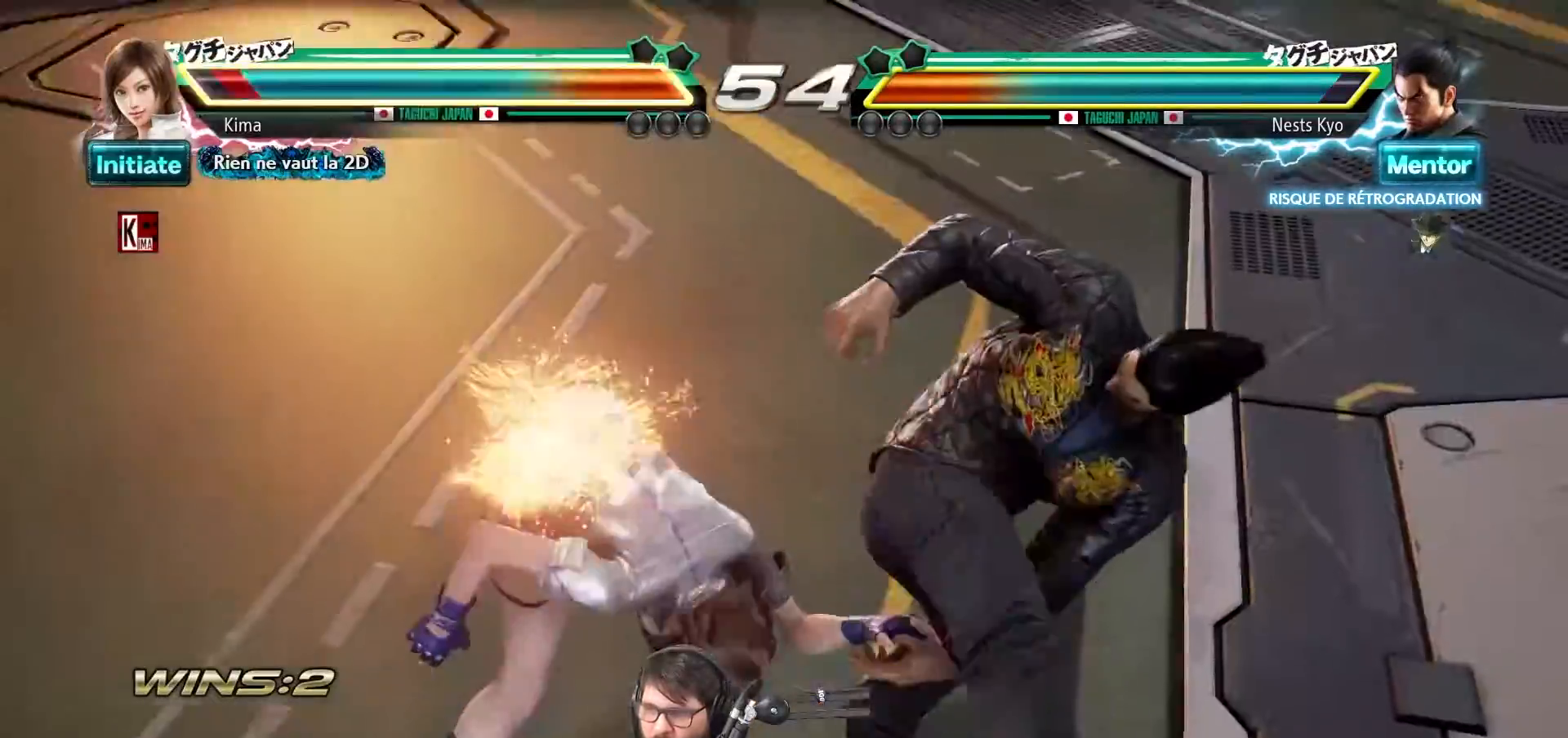
{"buttons": [], "left_stick": "left", "events": [[67, "SQUARE", "up"], [133, "SQUARE", "down"], [217, "SQUARE", "up"]]}
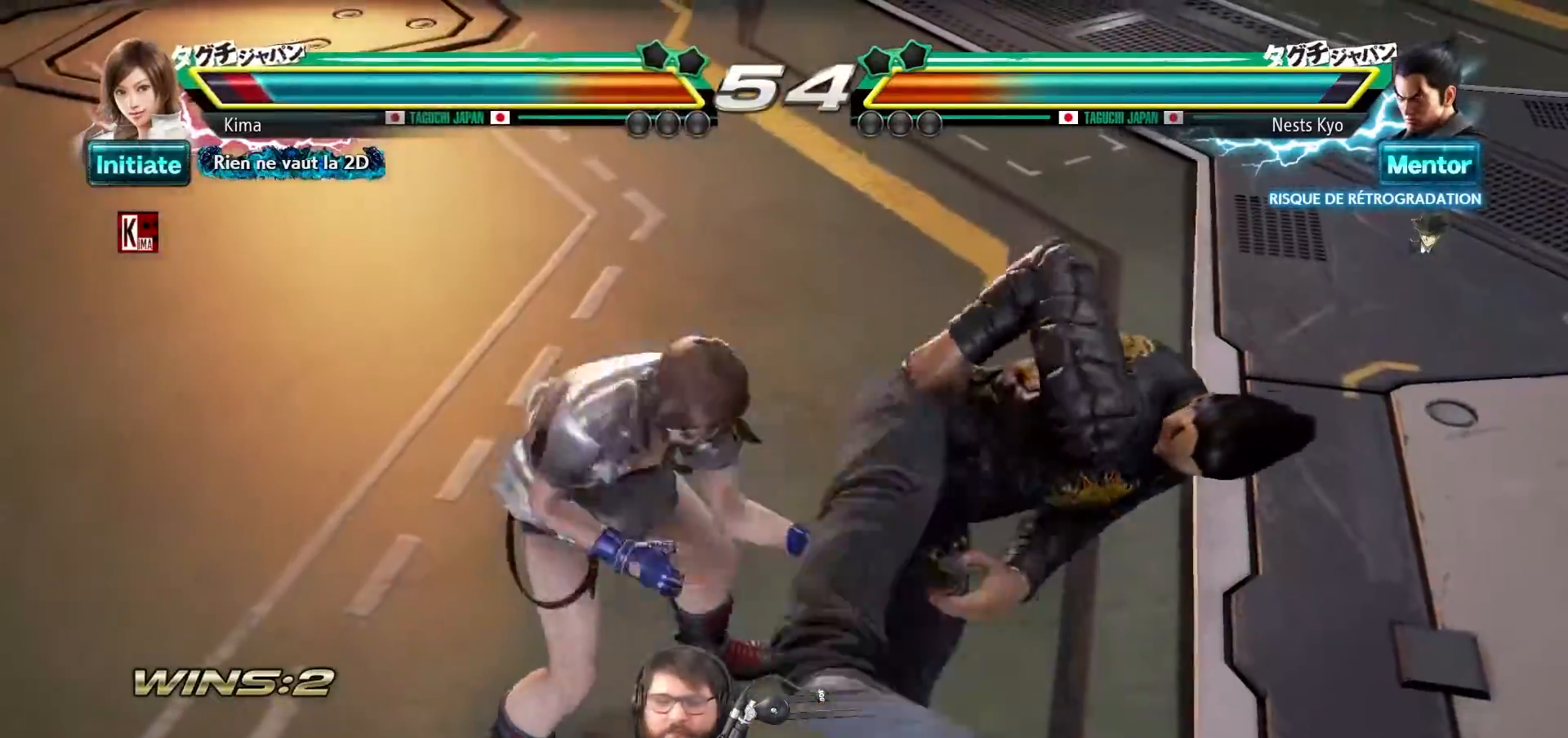
{"buttons": [], "left_stick": "left", "events": [[17, "left_stick", "center"], [83, "SQUARE", "down"], [83, "TRIANGLE", "down"], [183, "SQUARE", "up"], [183, "TRIANGLE", "up"], [250, "SQUARE", "down"], [250, "TRIANGLE", "down"], [350, "SQUARE", "up"], [367, "TRIANGLE", "up"], [433, "SQUARE", "down"], [433, "TRIANGLE", "down"], [500, "SQUARE", "up"], [500, "TRIANGLE", "up"], [500, "left_stick", "left"]]}
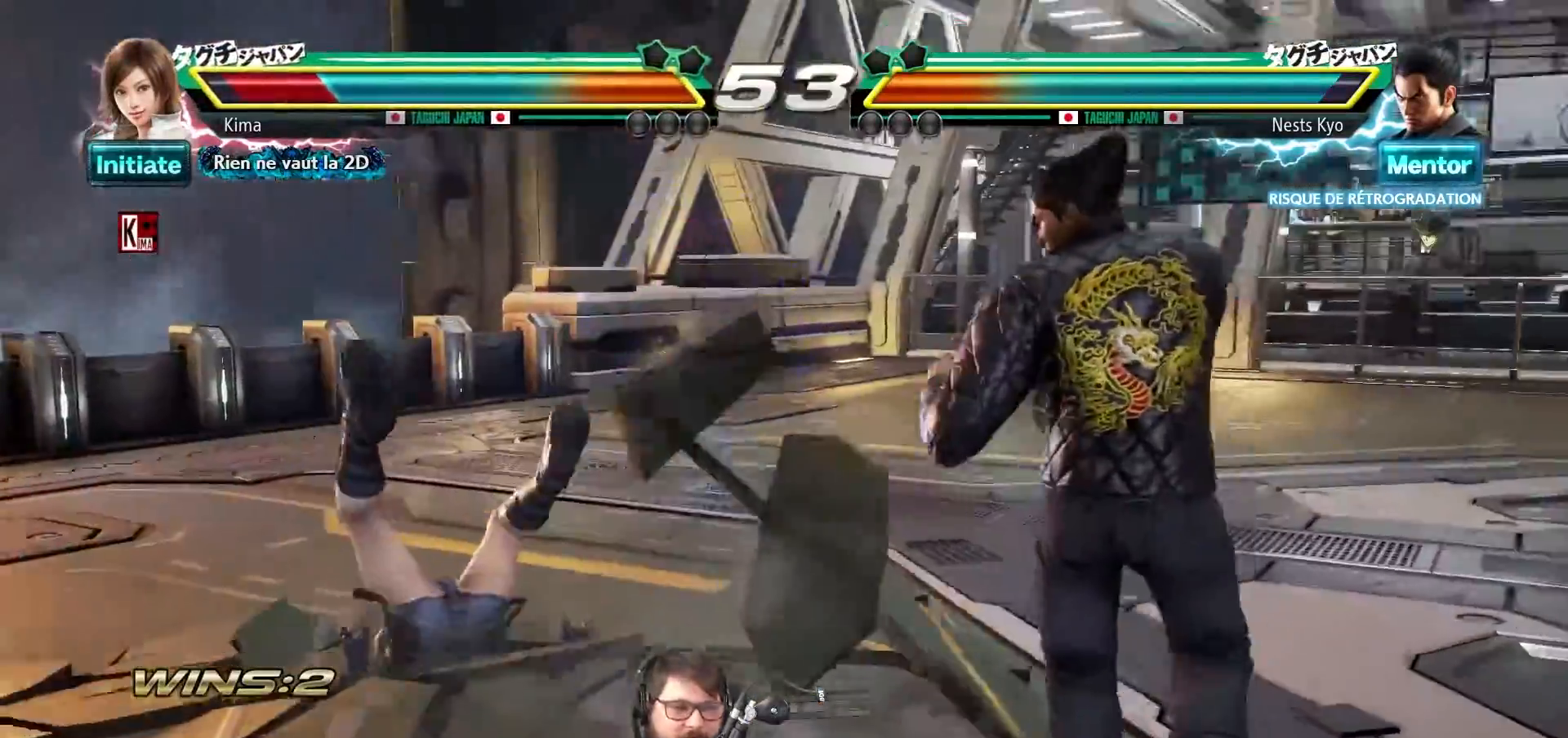
{"buttons": [], "left_stick": "left", "events": [[83, "SQUARE", "down"], [83, "TRIANGLE", "down"], [183, "SQUARE", "up"], [183, "TRIANGLE", "up"]]}
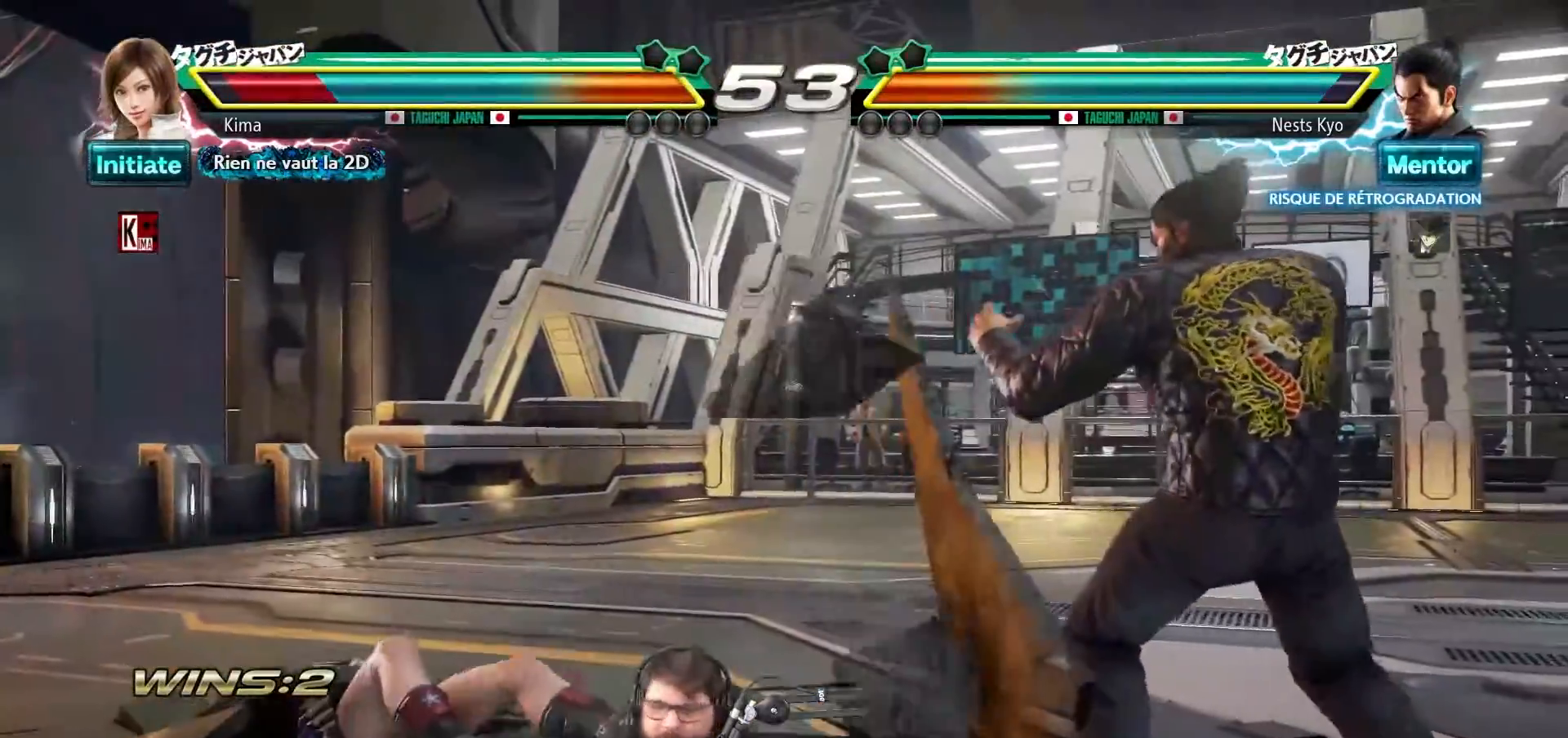
{"buttons": [], "left_stick": "center", "events": [[483, "left_stick", "center"]]}
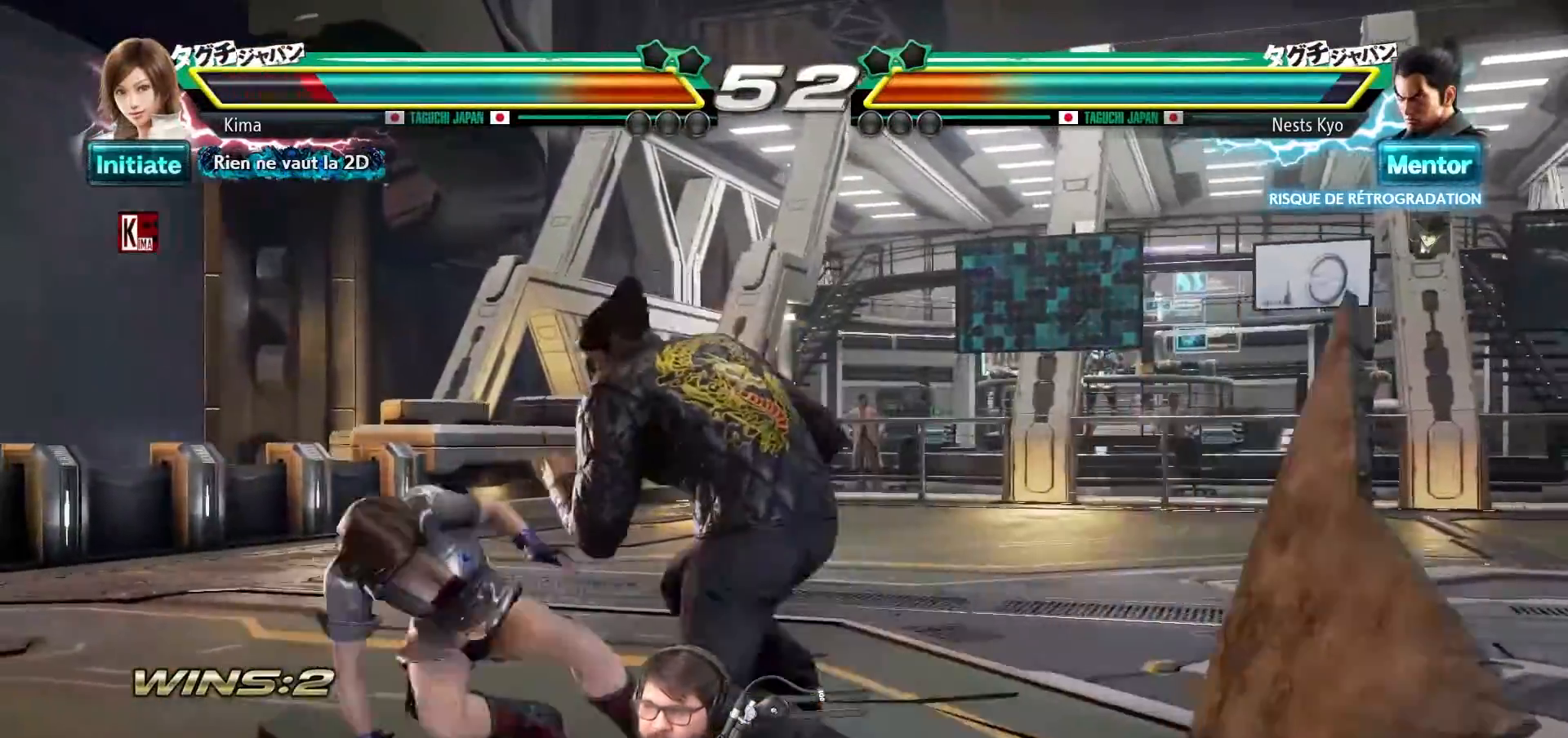
{"buttons": [], "left_stick": "left", "events": [[83, "left_stick", "left"], [150, "left_stick", "center"], [217, "left_stick", "left"]]}
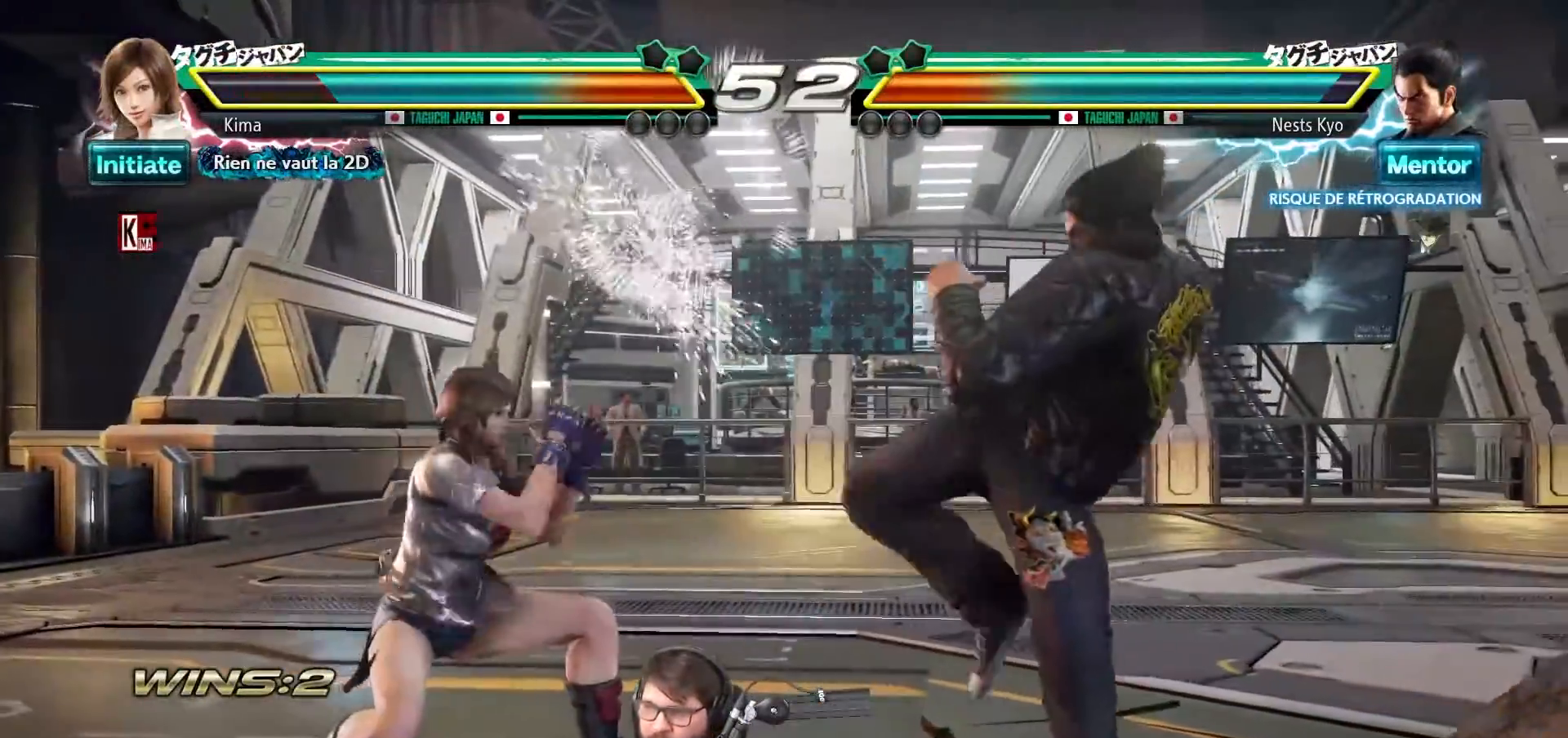
{"buttons": [], "left_stick": "center", "events": [[200, "left_stick", "center"], [267, "SQUARE", "down"], [400, "SQUARE", "up"]]}
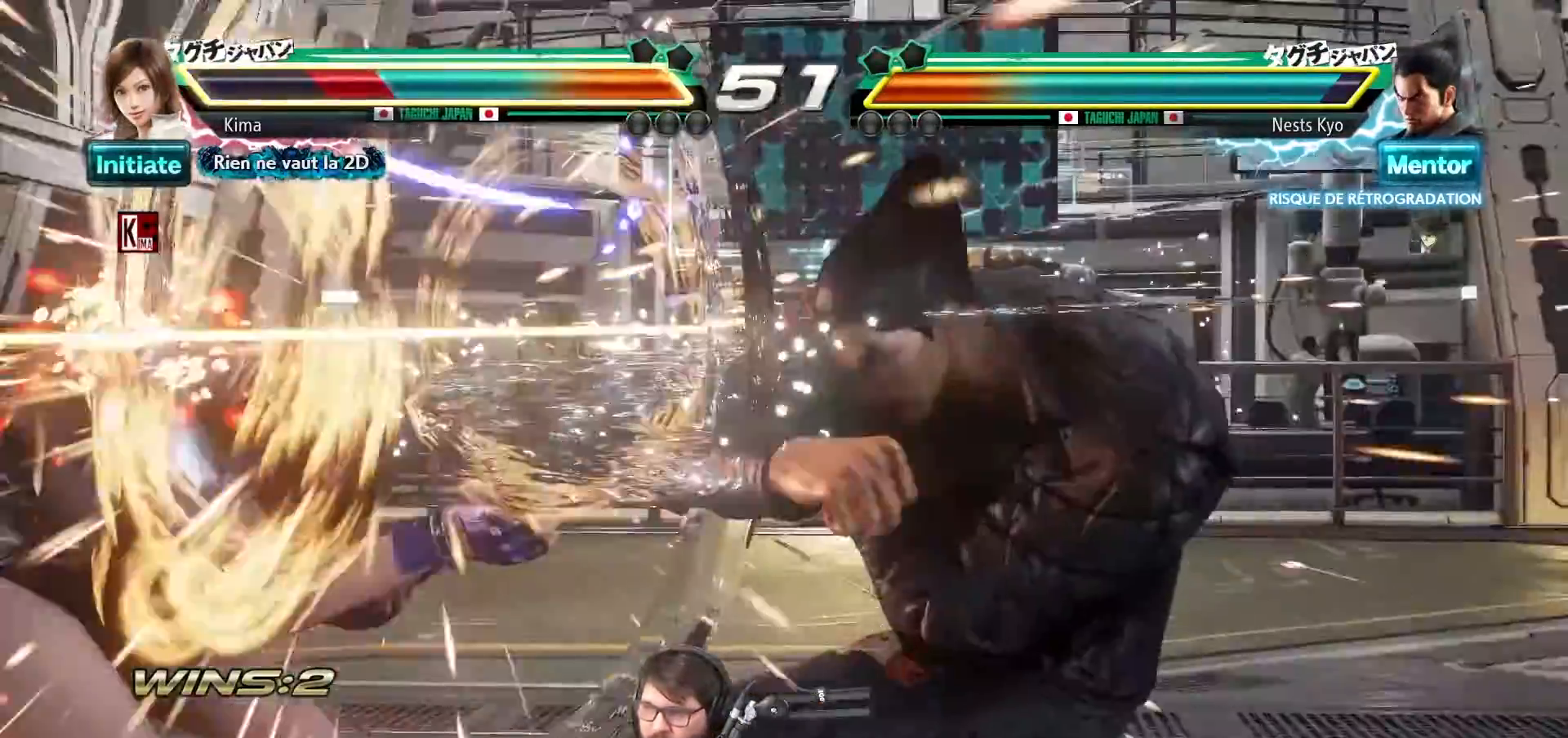
{"buttons": ["SQUARE", "TRIANGLE"], "left_stick": "left", "events": [[367, "left_stick", "left"], [483, "SQUARE", "down"], [483, "TRIANGLE", "down"]]}
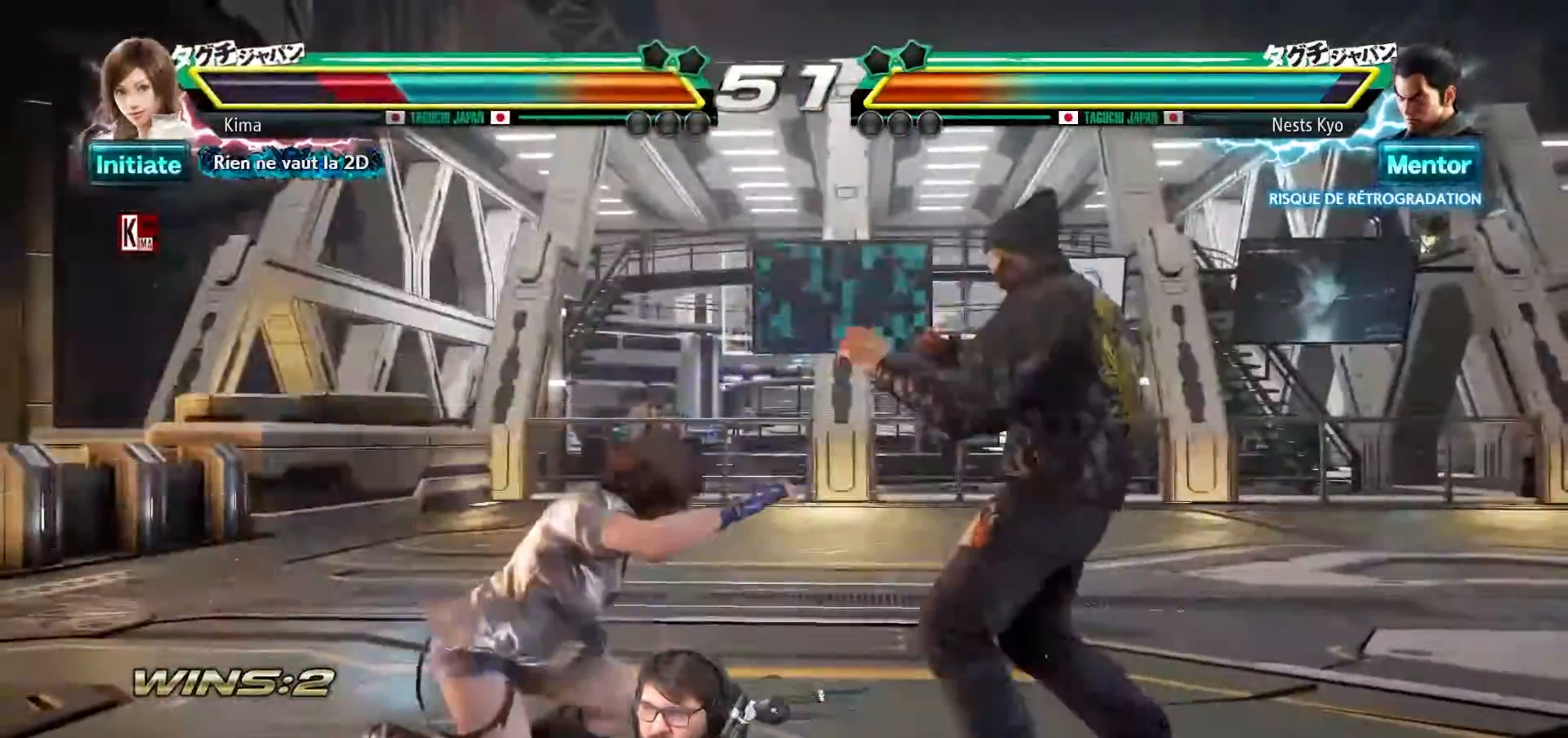
{"buttons": [], "left_stick": "left", "events": [[50, "SQUARE", "up"], [67, "TRIANGLE", "up"], [133, "SQUARE", "down"], [133, "TRIANGLE", "down"], [267, "SQUARE", "up"], [267, "TRIANGLE", "up"]]}
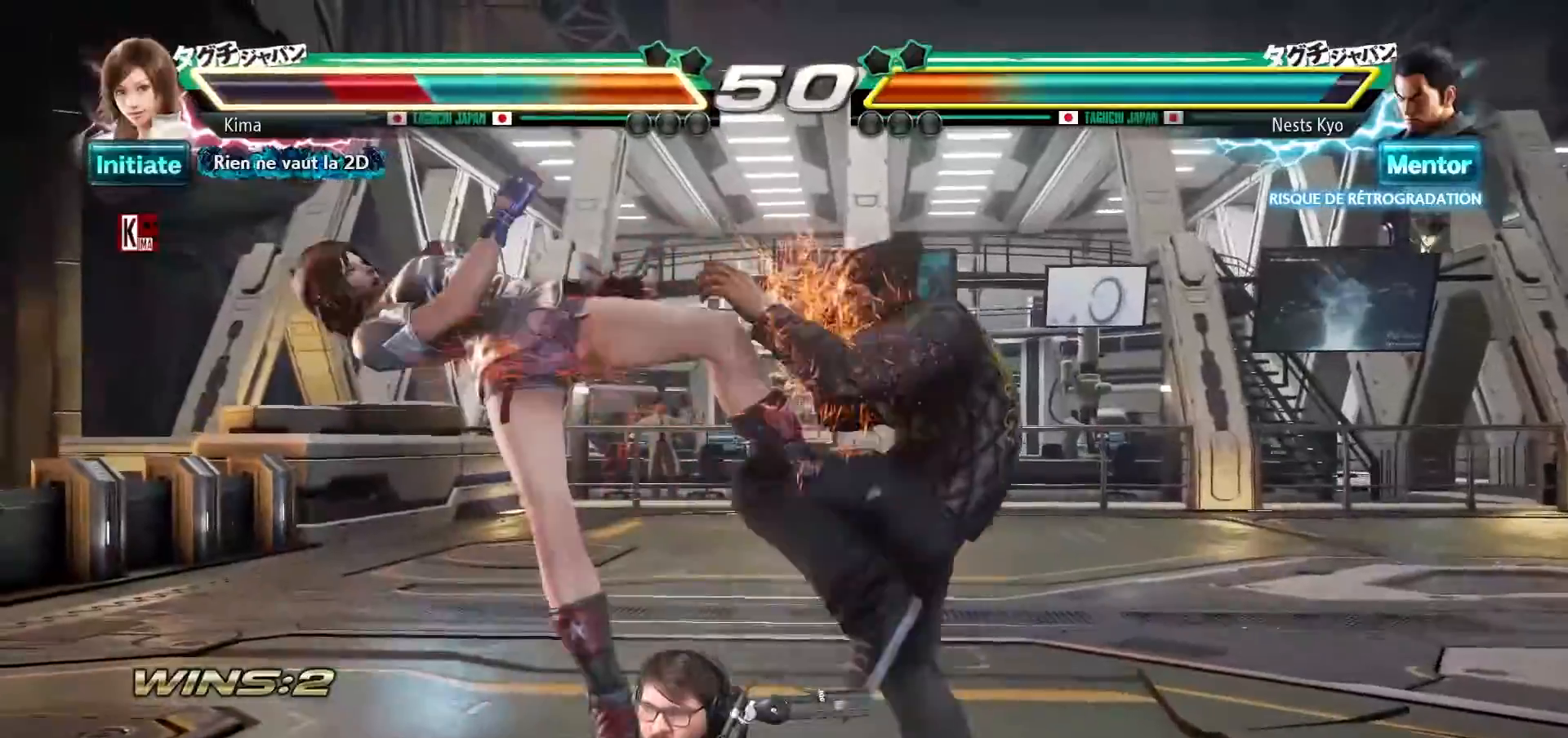
{"buttons": [], "left_stick": "left", "events": []}
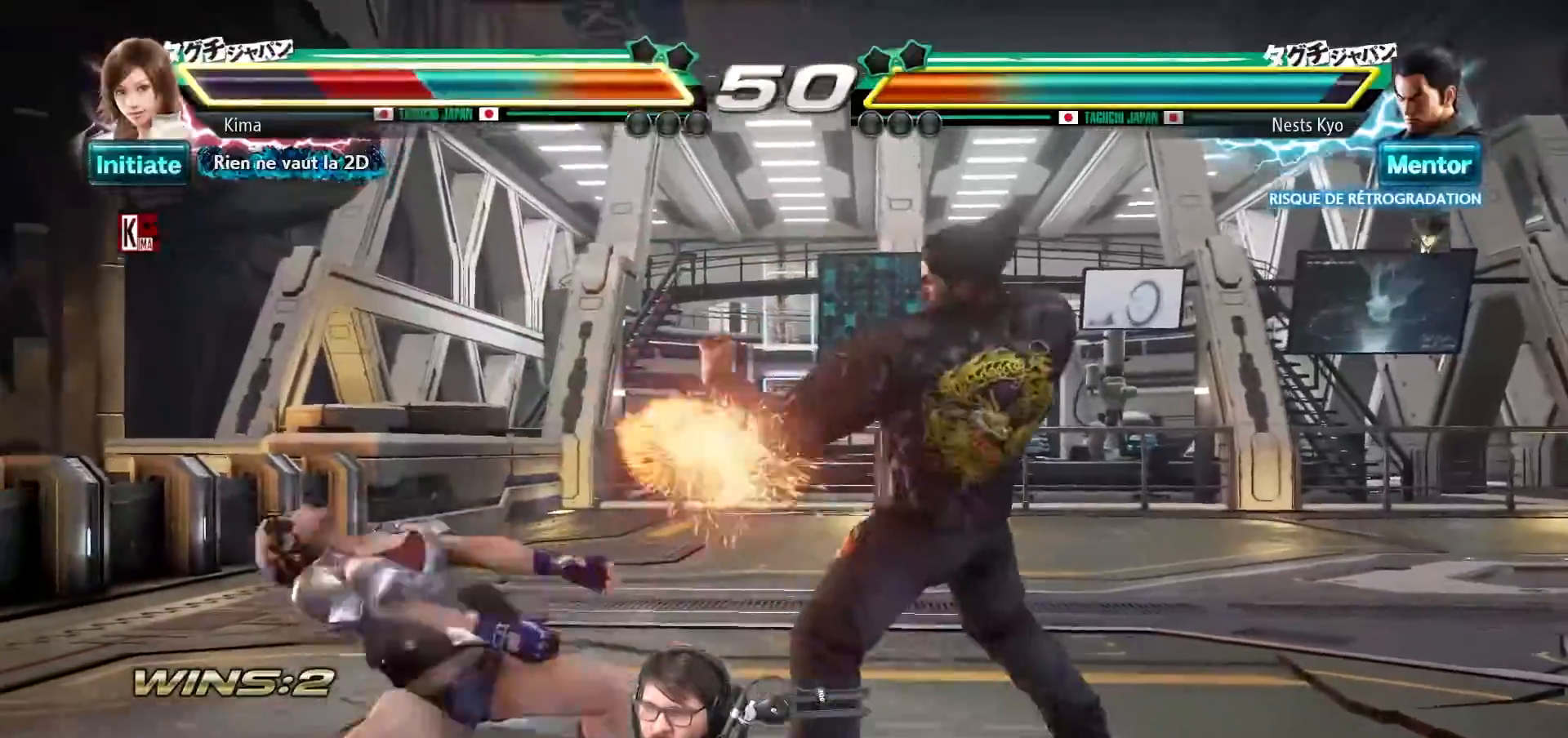
{"buttons": [], "left_stick": "left", "events": []}
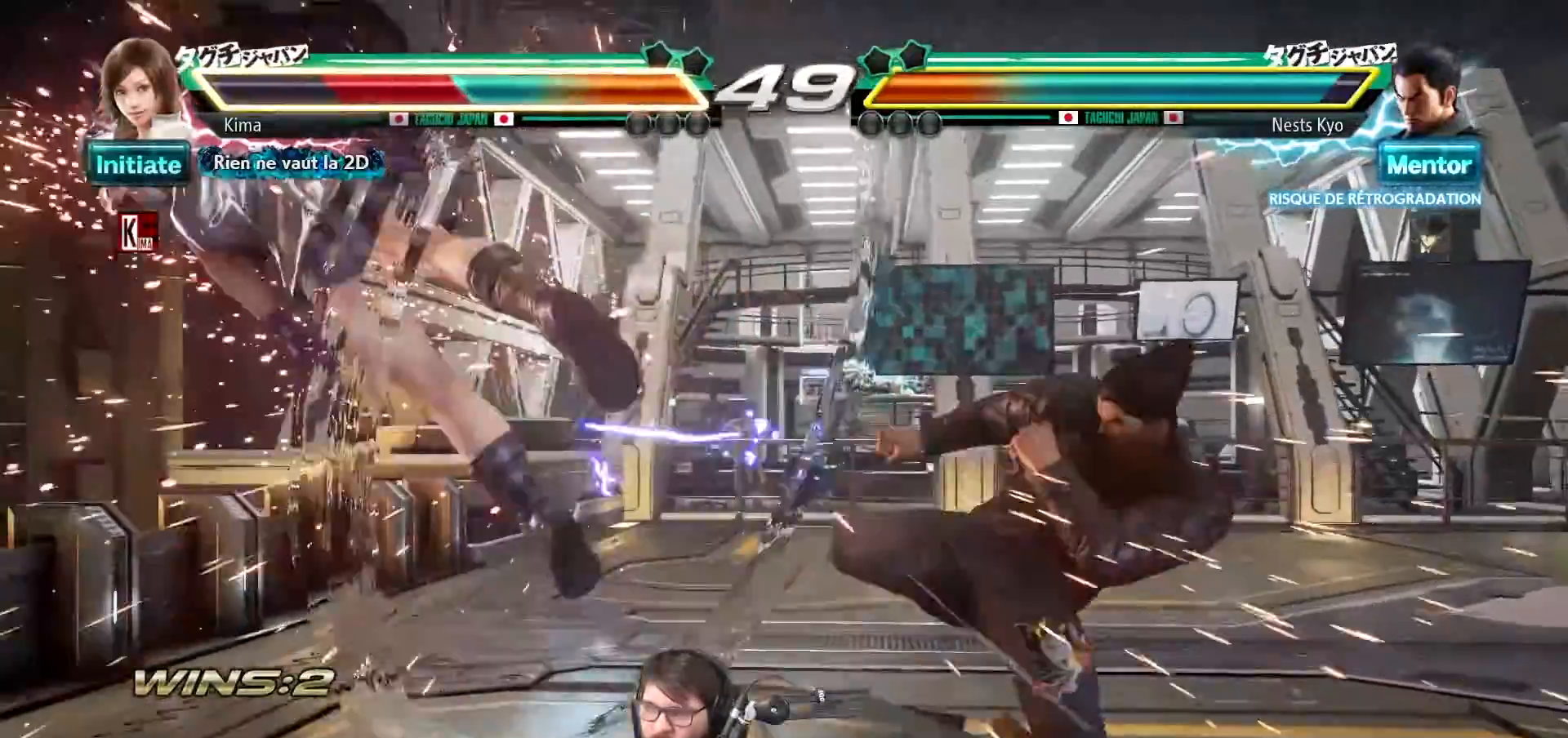
{"buttons": ["SQUARE", "TRIANGLE"], "left_stick": "left", "events": [[300, "SQUARE", "down"], [300, "TRIANGLE", "down"], [383, "SQUARE", "up"], [400, "TRIANGLE", "up"], [467, "SQUARE", "down"], [467, "TRIANGLE", "down"]]}
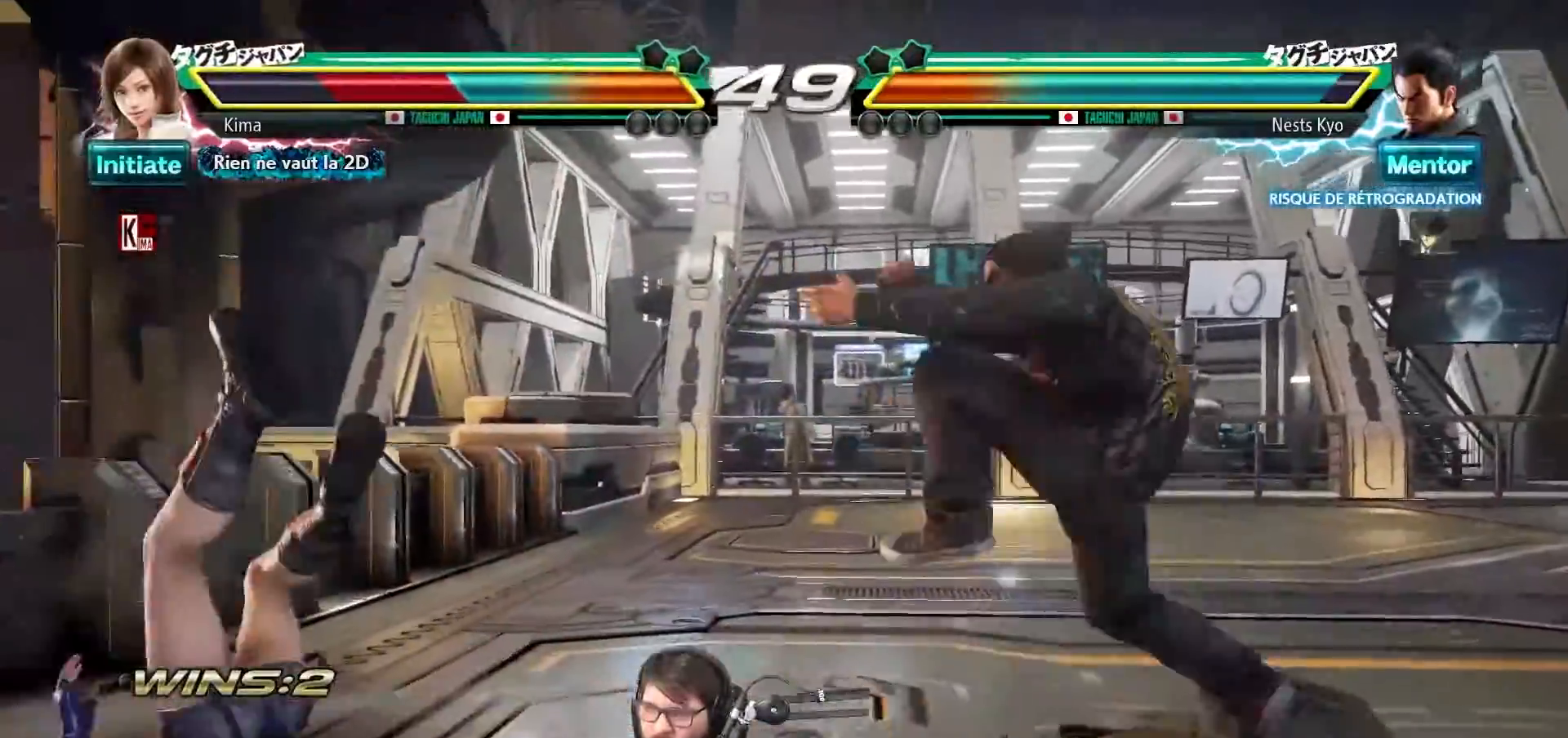
{"buttons": [], "left_stick": "left", "events": [[67, "SQUARE", "up"], [67, "TRIANGLE", "up"], [133, "SQUARE", "down"], [133, "TRIANGLE", "down"], [250, "SQUARE", "up"], [250, "TRIANGLE", "up"]]}
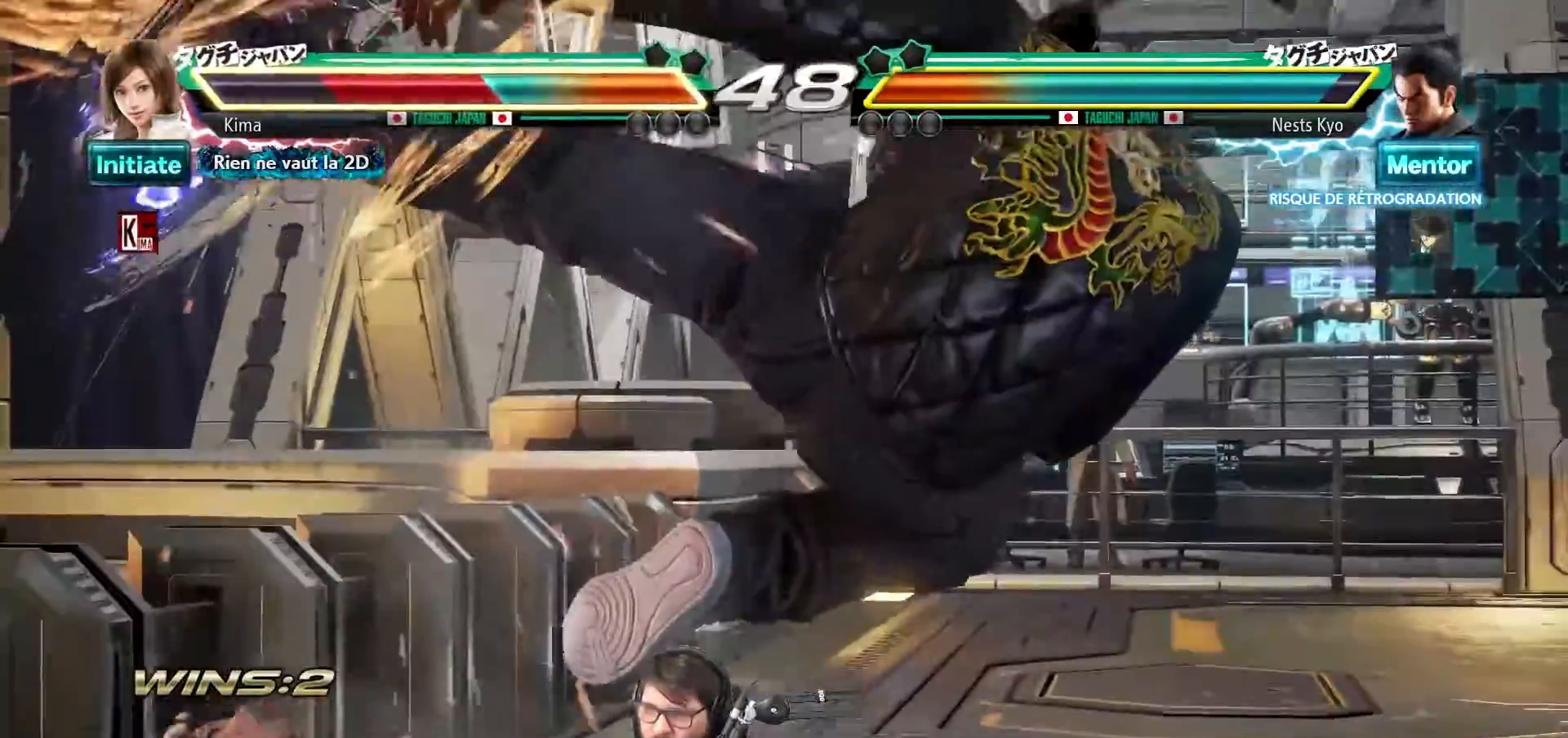
{"buttons": [], "left_stick": "left", "events": [[383, "SQUARE", "down"], [383, "TRIANGLE", "down"], [450, "SQUARE", "up"], [467, "TRIANGLE", "up"]]}